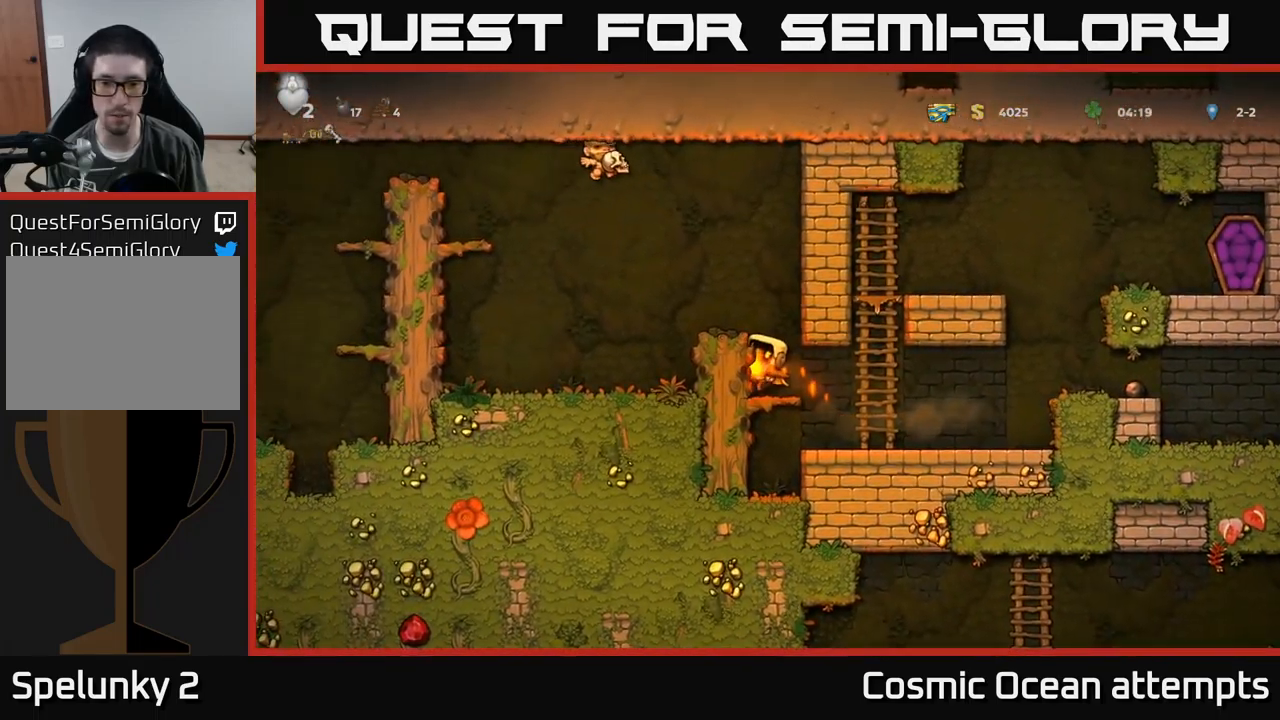
Gameplay with a controller (Xbox layout); each line is a JSON object with the inputs held at the frame after it. "events" lists button and stick changes between this image and that frame as [ms after this image, input, new state], when the widget could be followed in between. Not read: right_stick.
{"buttons": ["A", "DPAD_LEFT"], "left_stick": "center", "events": [[66, "DPAD_LEFT", "down"], [150, "A", "up"], [333, "A", "down"]]}
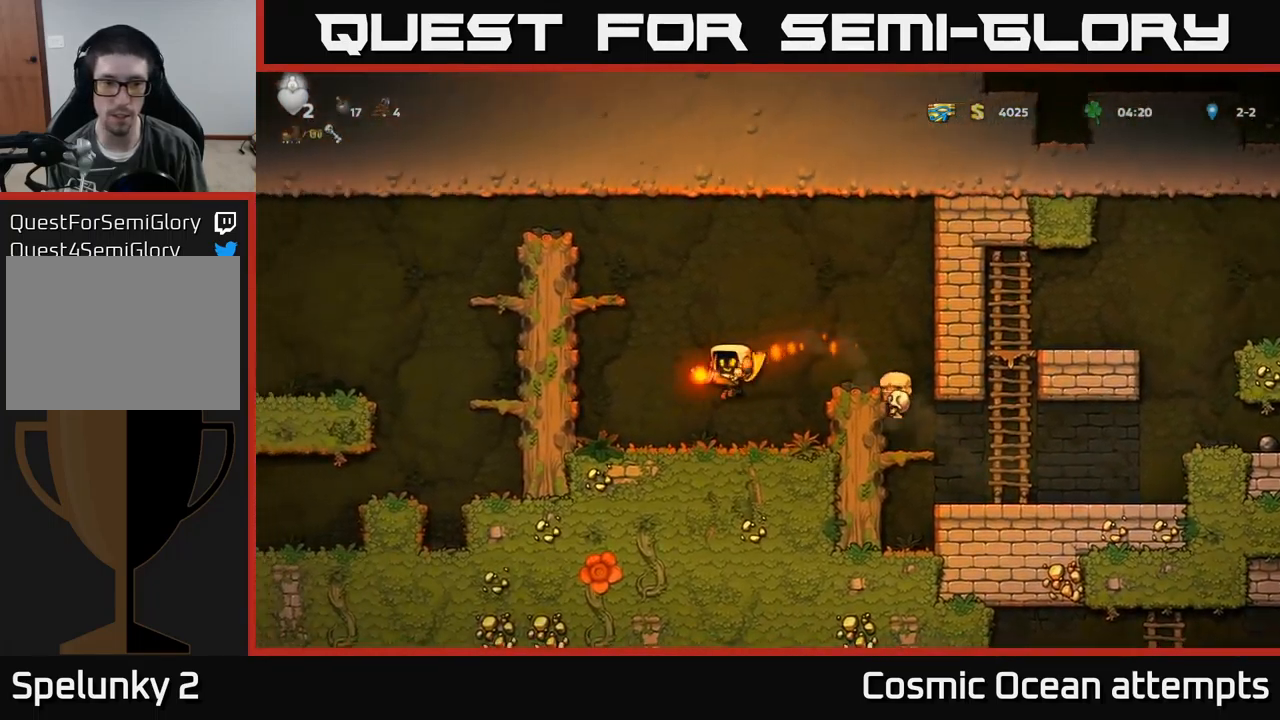
{"buttons": ["DPAD_LEFT"], "left_stick": "center", "events": [[33, "A", "up"], [133, "DPAD_LEFT", "up"], [283, "DPAD_LEFT", "down"], [300, "A", "down"], [450, "A", "up"]]}
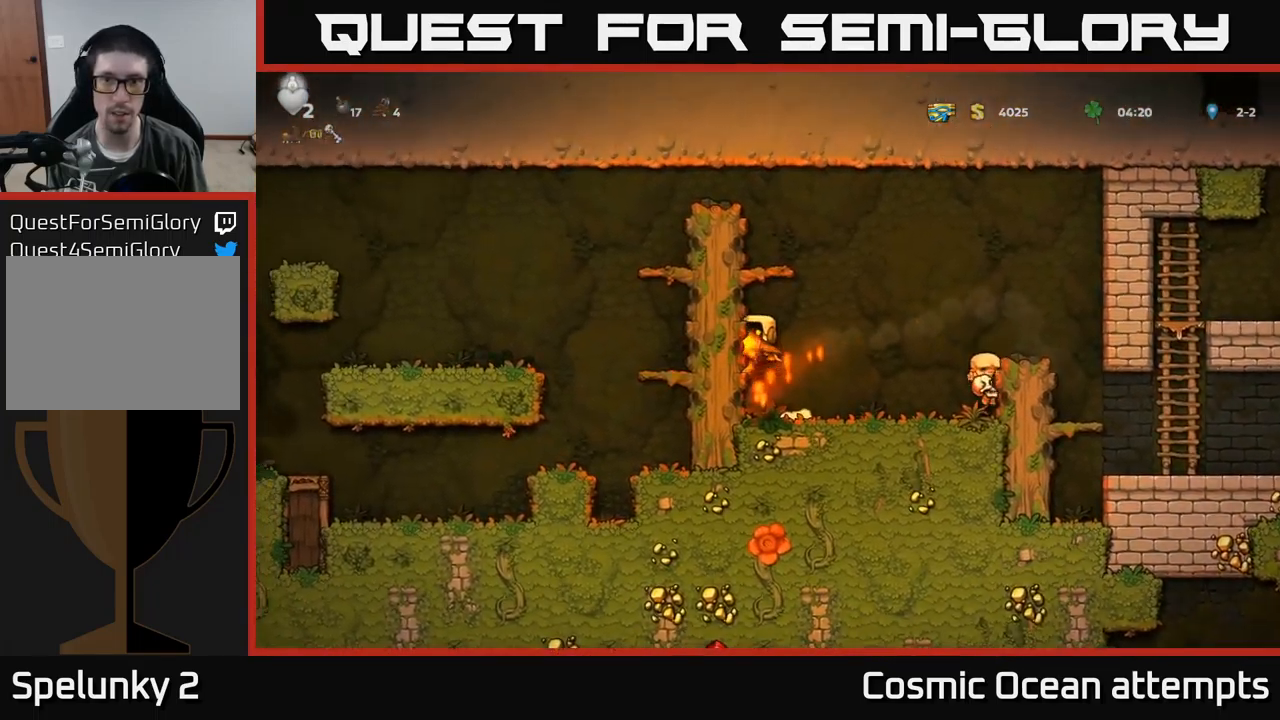
{"buttons": ["DPAD_LEFT"], "left_stick": "center", "events": [[50, "A", "down"], [216, "A", "up"], [316, "A", "down"], [500, "A", "up"]]}
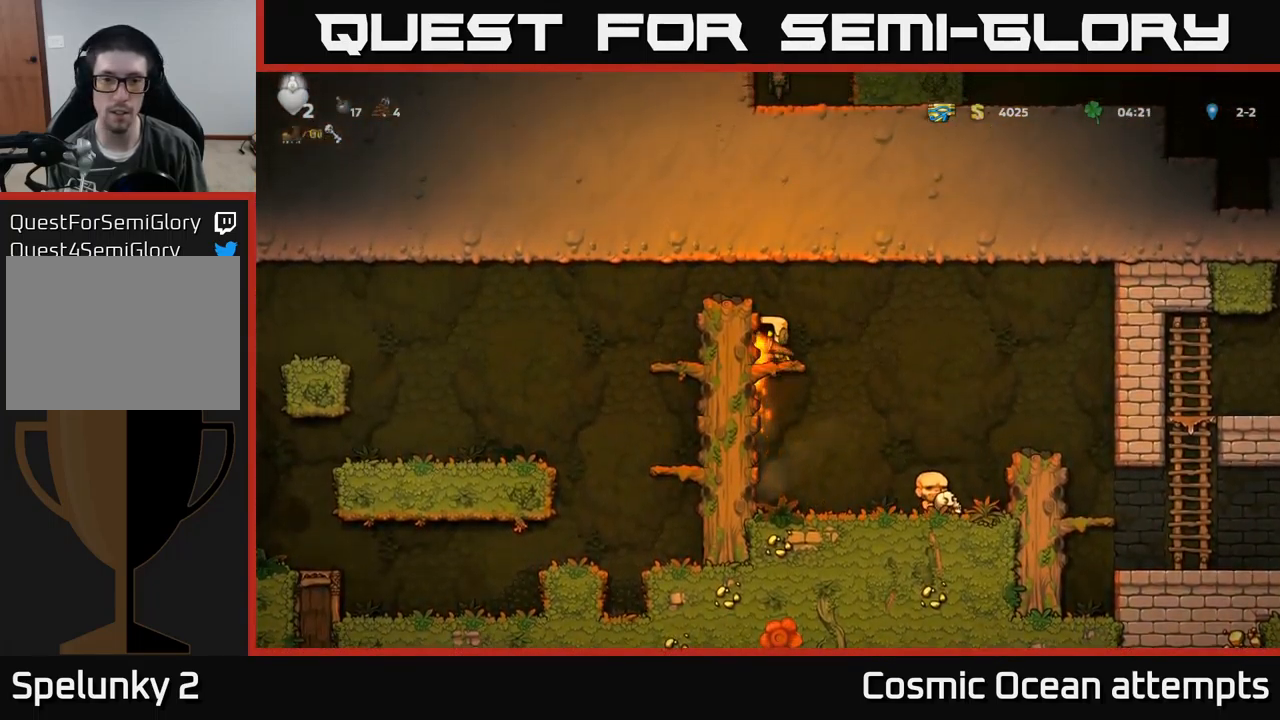
{"buttons": ["DPAD_LEFT"], "left_stick": "center", "events": [[133, "A", "down"], [350, "A", "up"]]}
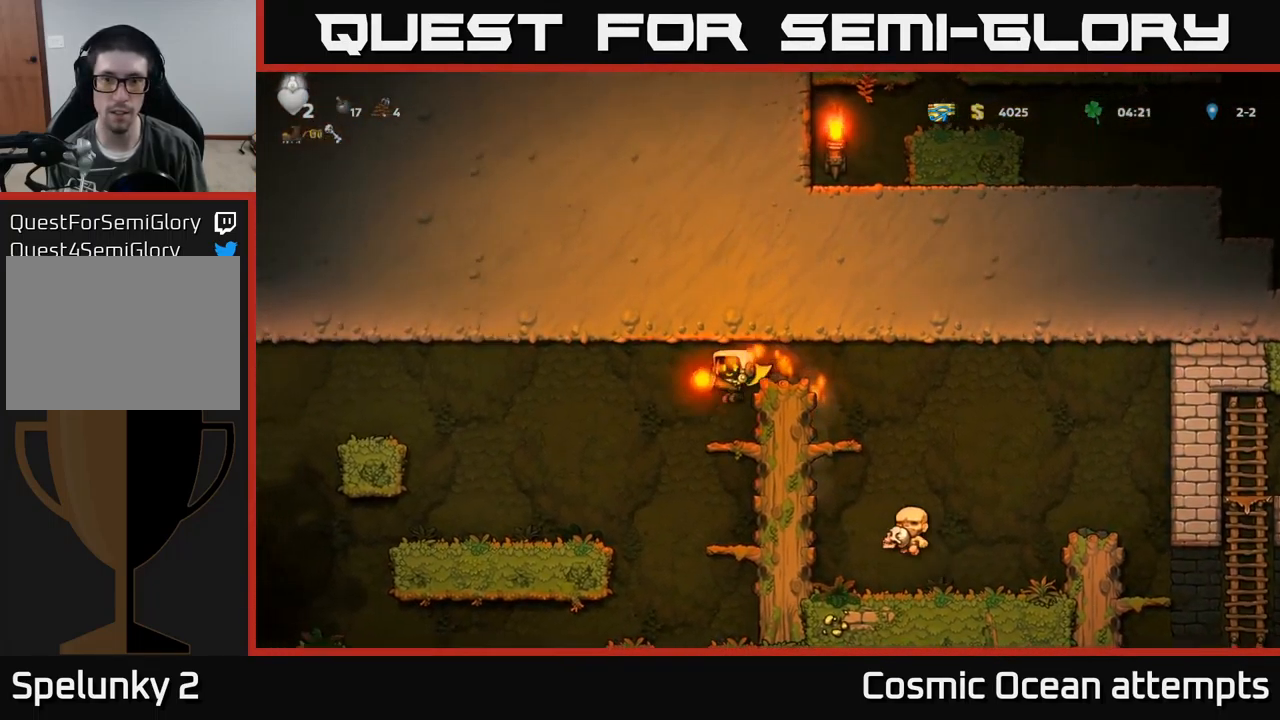
{"buttons": ["DPAD_LEFT"], "left_stick": "center", "events": []}
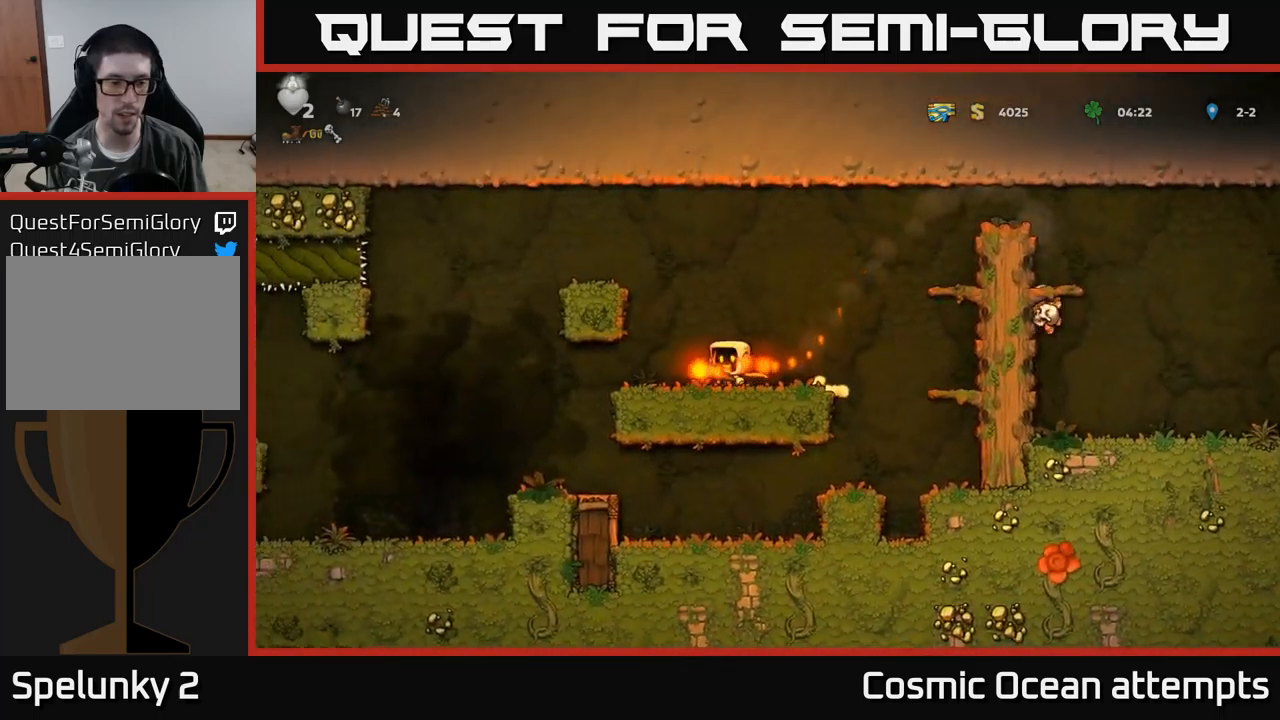
{"buttons": ["DPAD_LEFT"], "left_stick": "center", "events": []}
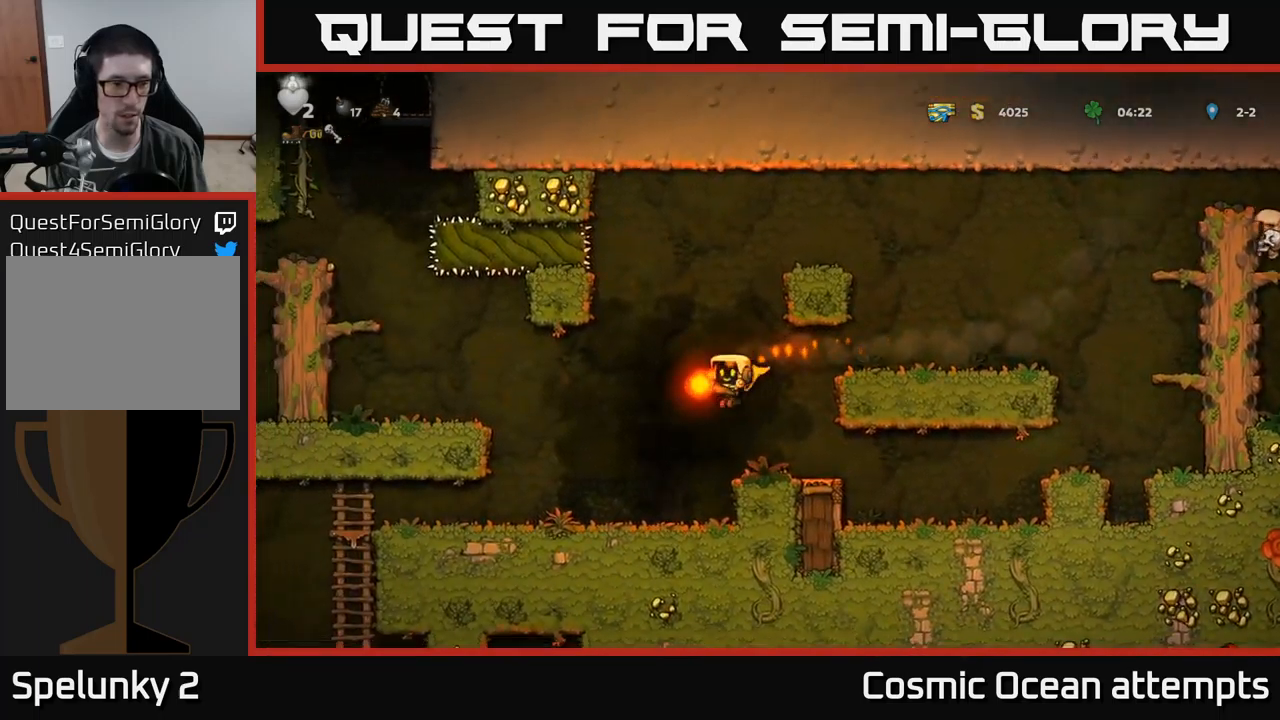
{"buttons": ["DPAD_LEFT"], "left_stick": "center", "events": []}
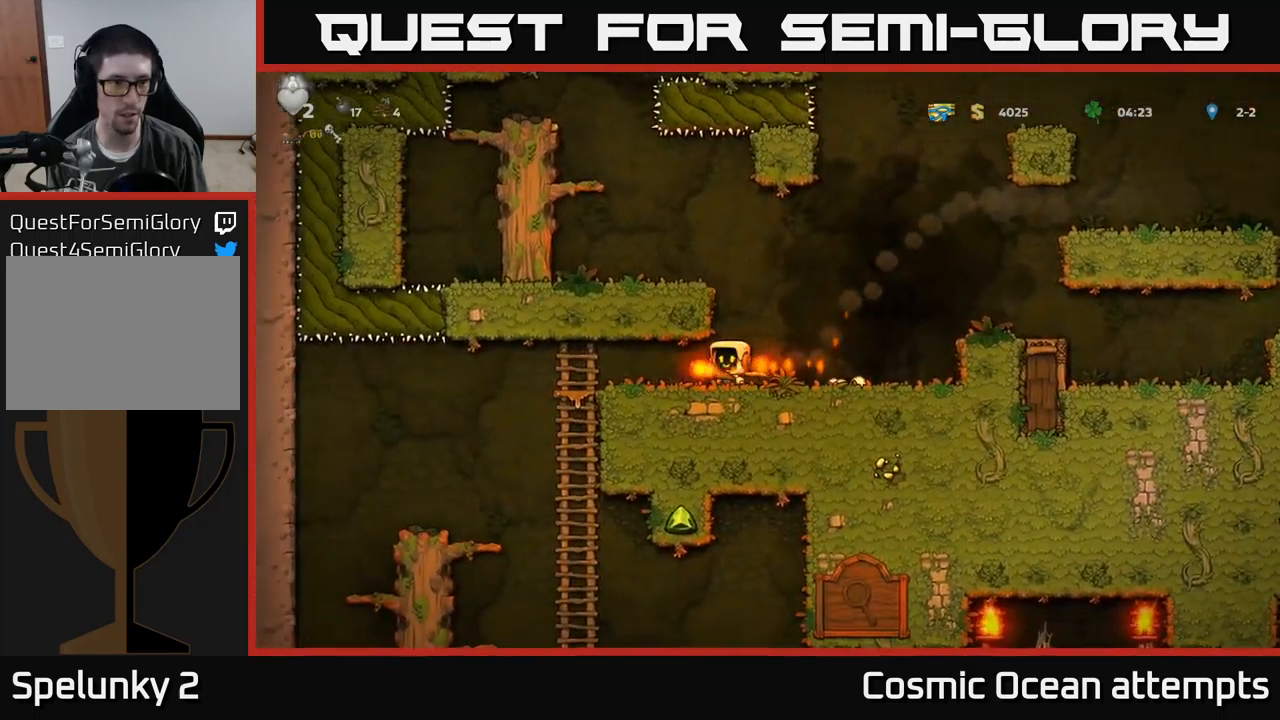
{"buttons": [], "left_stick": "center", "events": [[233, "DPAD_LEFT", "up"], [250, "DPAD_DOWN", "down"], [350, "A", "down"], [433, "A", "up"], [433, "DPAD_DOWN", "up"]]}
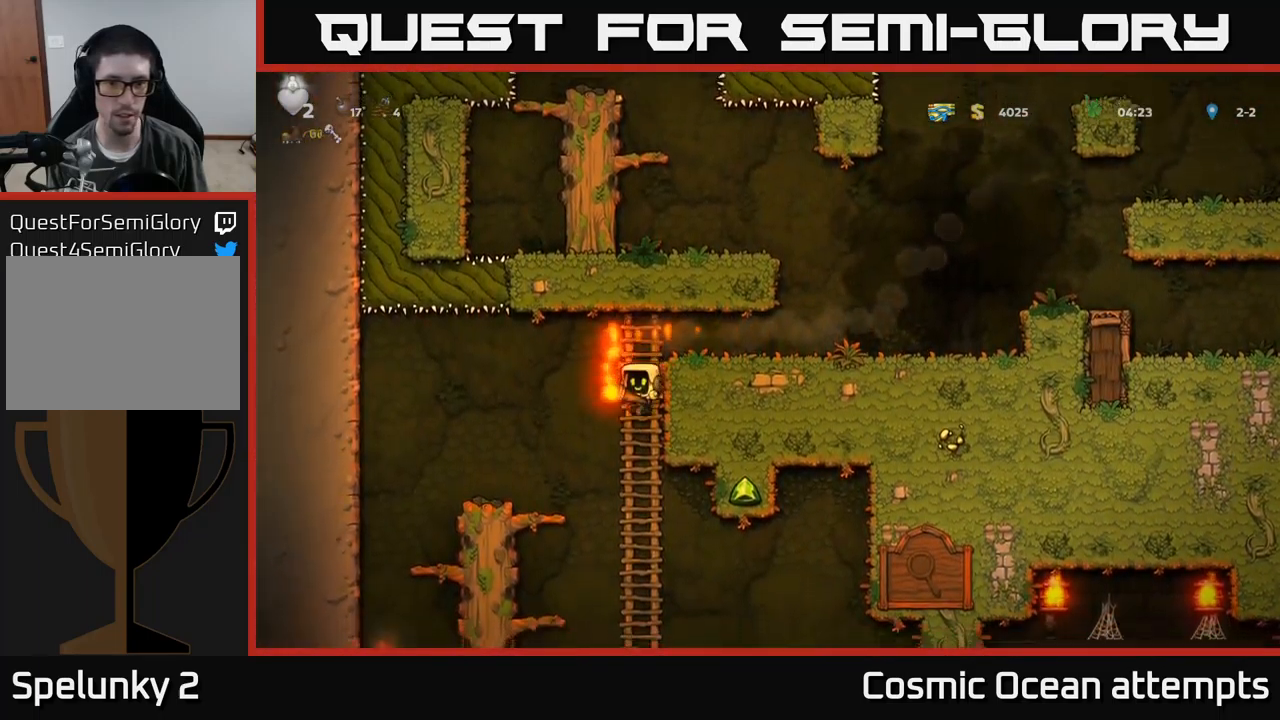
{"buttons": ["DPAD_RIGHT"], "left_stick": "center", "events": [[183, "DPAD_UP", "down"], [283, "DPAD_UP", "up"], [317, "DPAD_RIGHT", "down"], [333, "DPAD_DOWN", "down"], [400, "A", "down"], [433, "DPAD_DOWN", "up"], [483, "A", "up"]]}
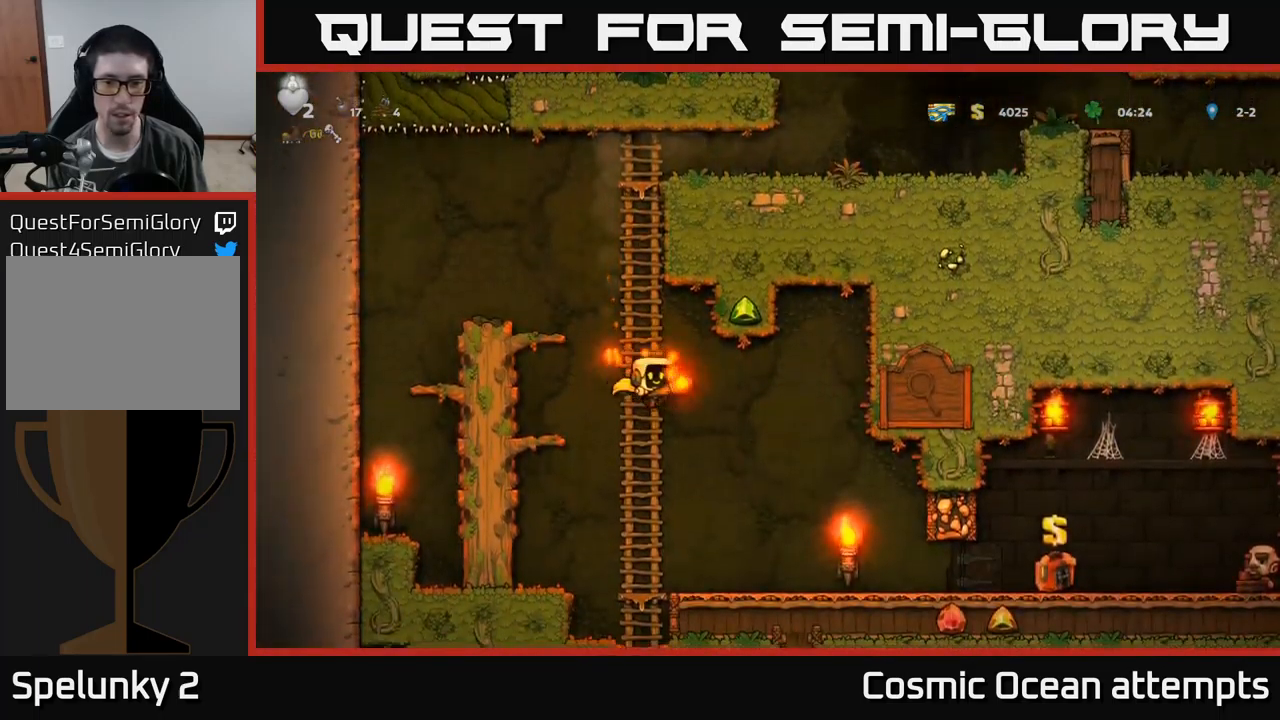
{"buttons": ["DPAD_RIGHT"], "left_stick": "center", "events": []}
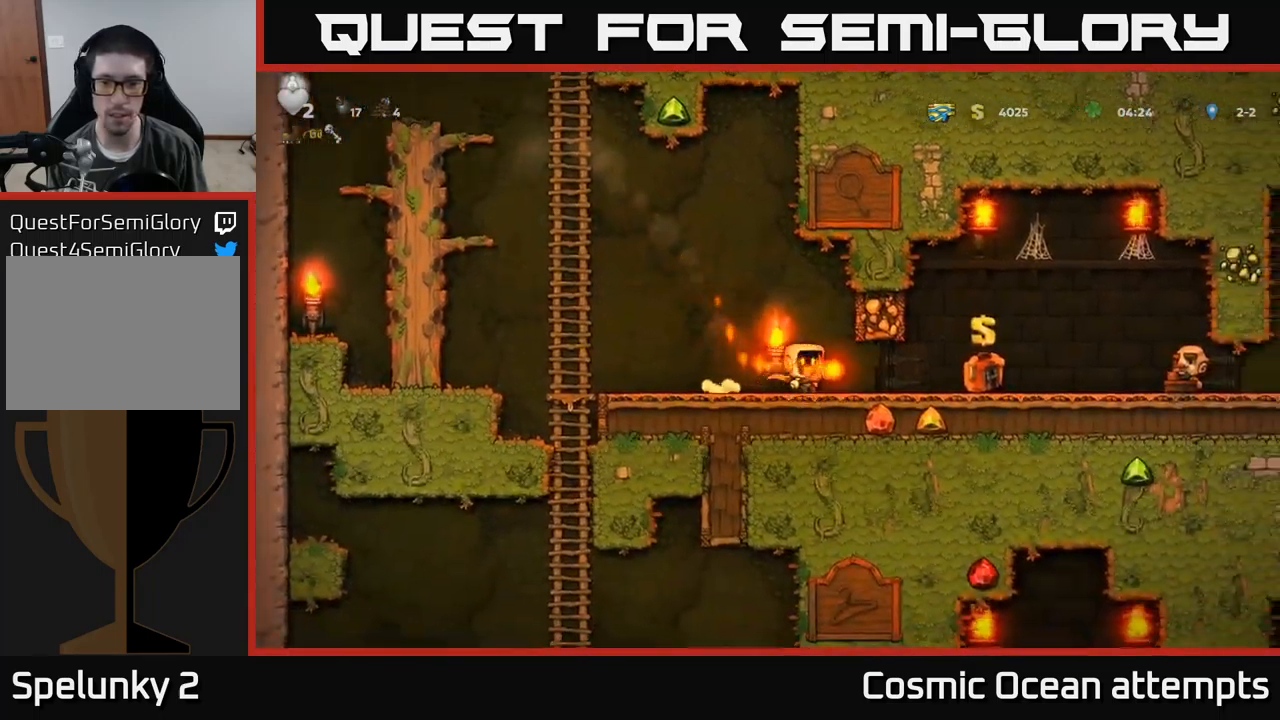
{"buttons": ["DPAD_RIGHT"], "left_stick": "center", "events": []}
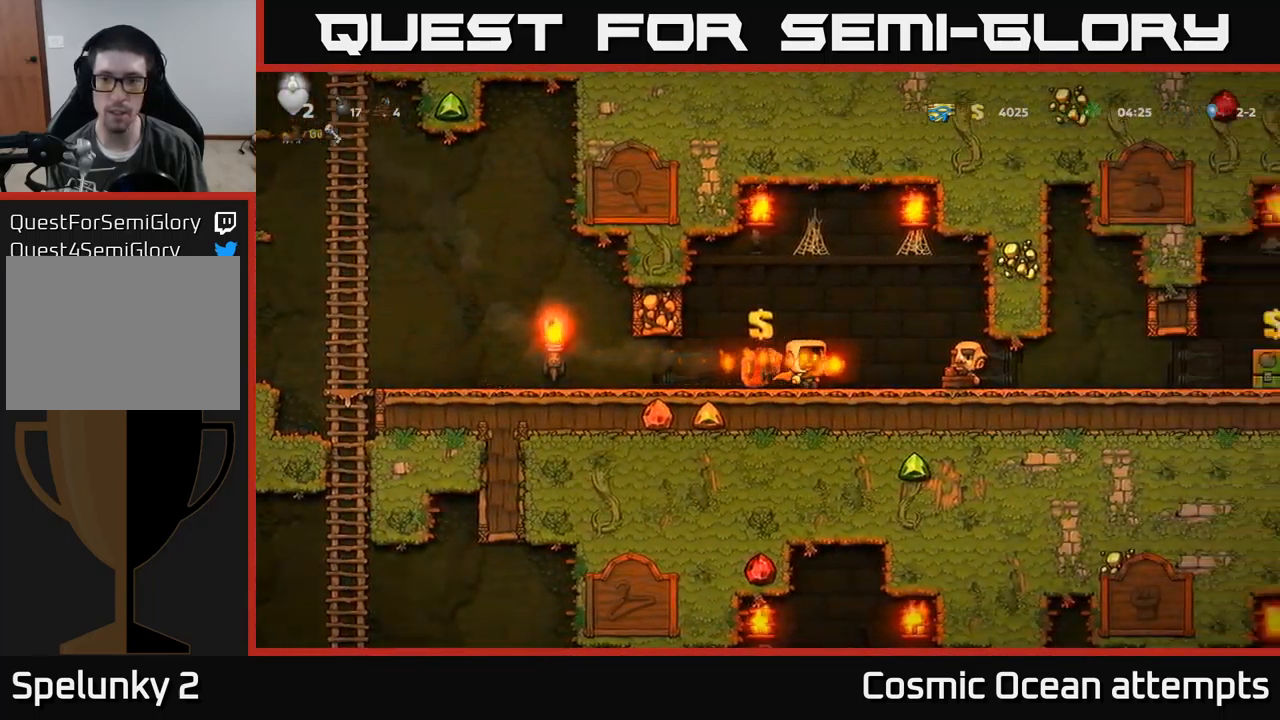
{"buttons": ["DPAD_RIGHT"], "left_stick": "center", "events": []}
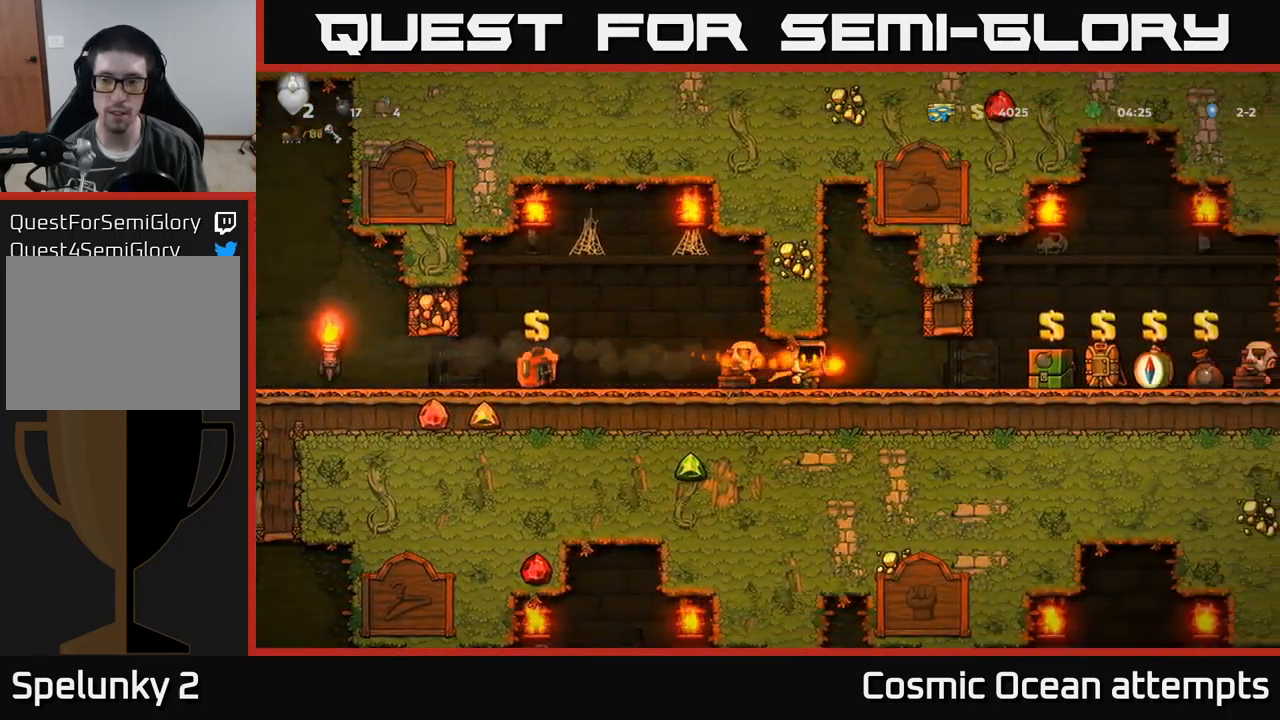
{"buttons": ["DPAD_RIGHT"], "left_stick": "center", "events": []}
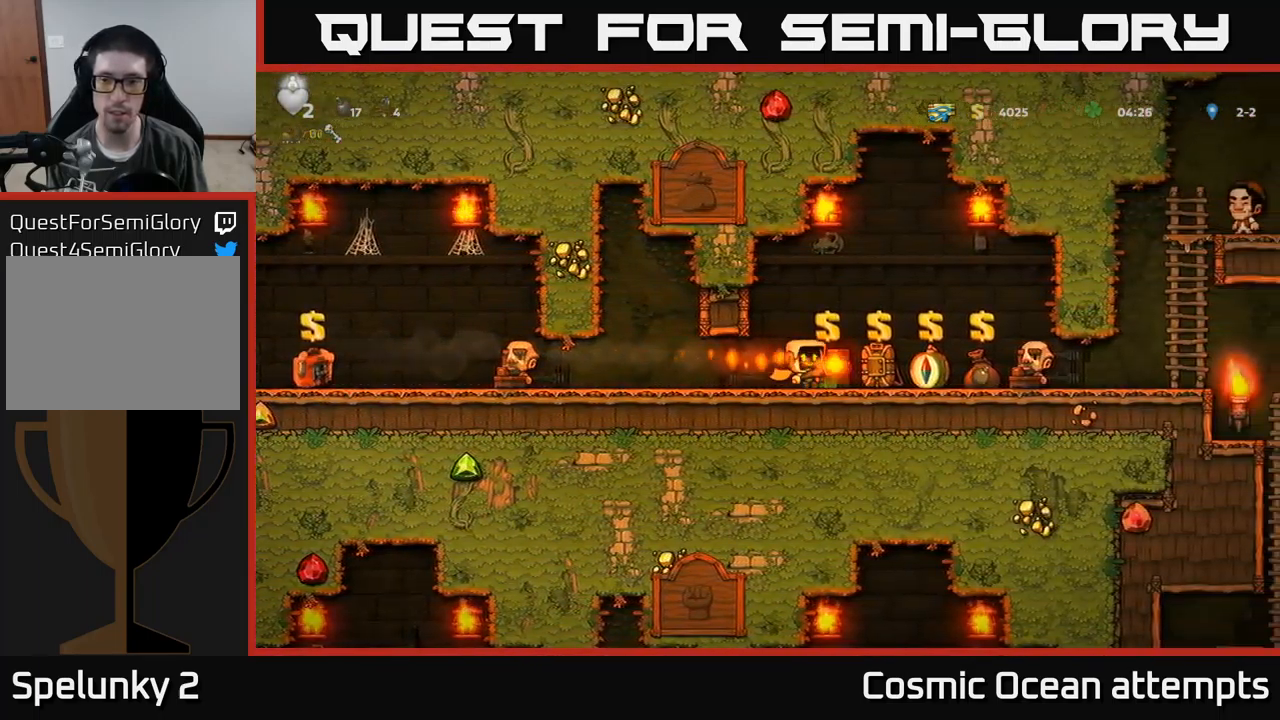
{"buttons": ["DPAD_RIGHT"], "left_stick": "center", "events": []}
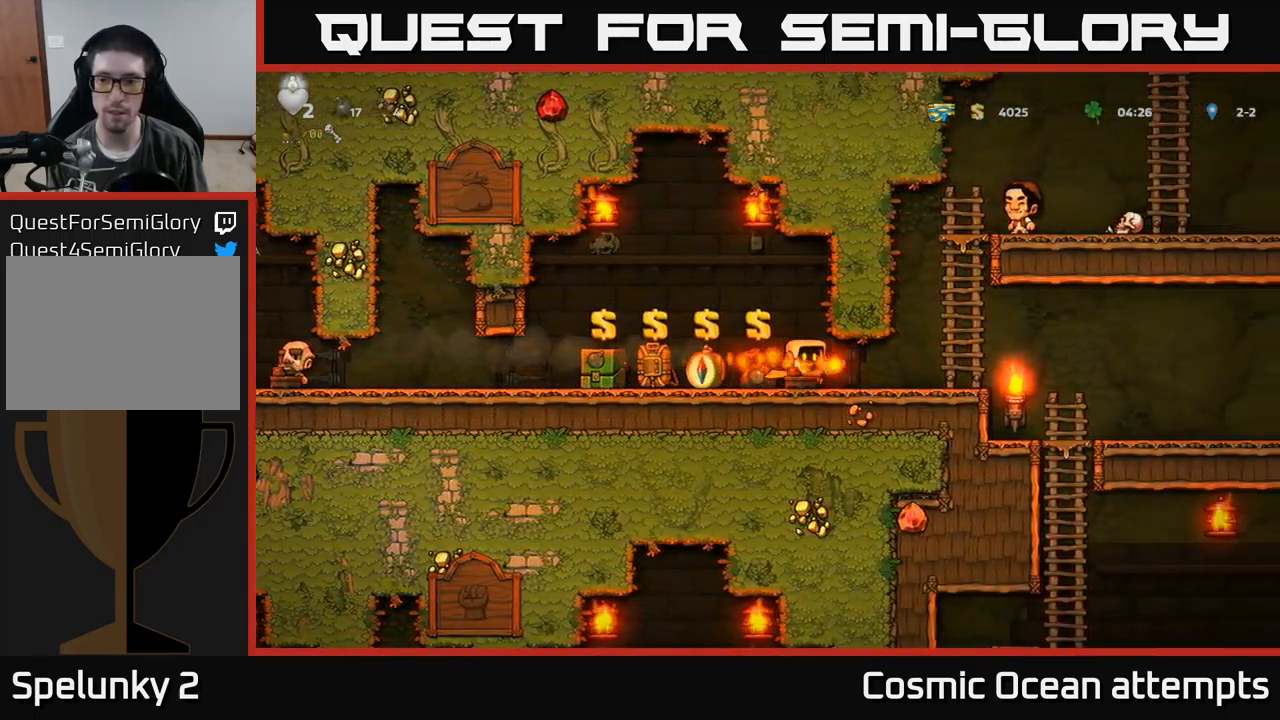
{"buttons": [], "left_stick": "center", "events": [[467, "DPAD_RIGHT", "up"]]}
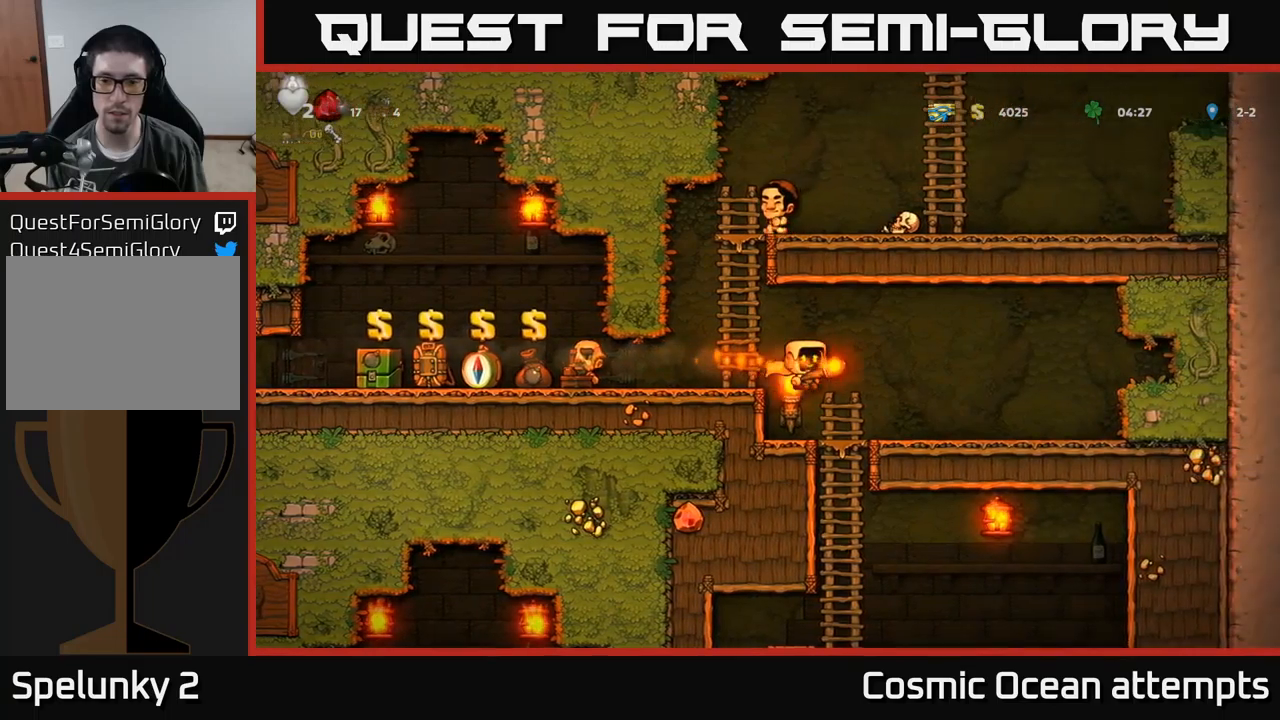
{"buttons": ["DPAD_LEFT"], "left_stick": "center", "events": [[167, "DPAD_DOWN", "down"], [267, "A", "down"], [367, "A", "up"], [367, "DPAD_DOWN", "up"], [484, "DPAD_LEFT", "down"]]}
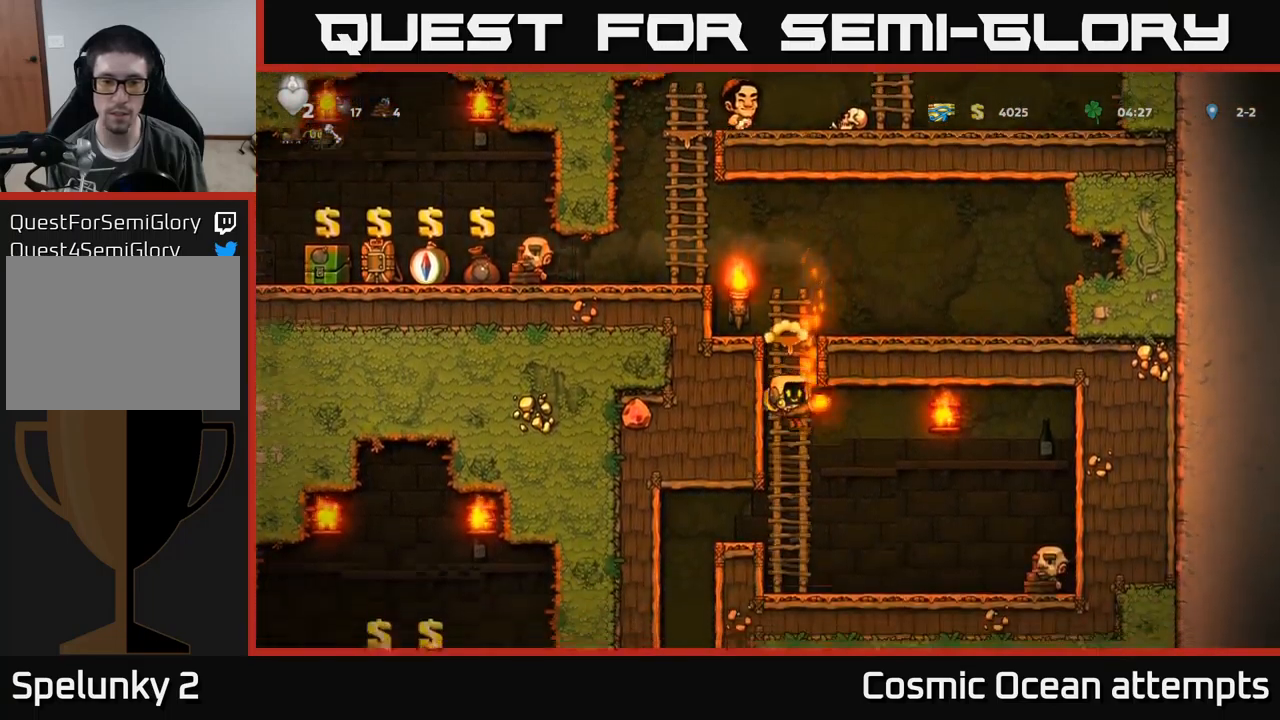
{"buttons": ["DPAD_LEFT"], "left_stick": "center", "events": [[300, "DPAD_LEFT", "up"], [434, "DPAD_LEFT", "down"]]}
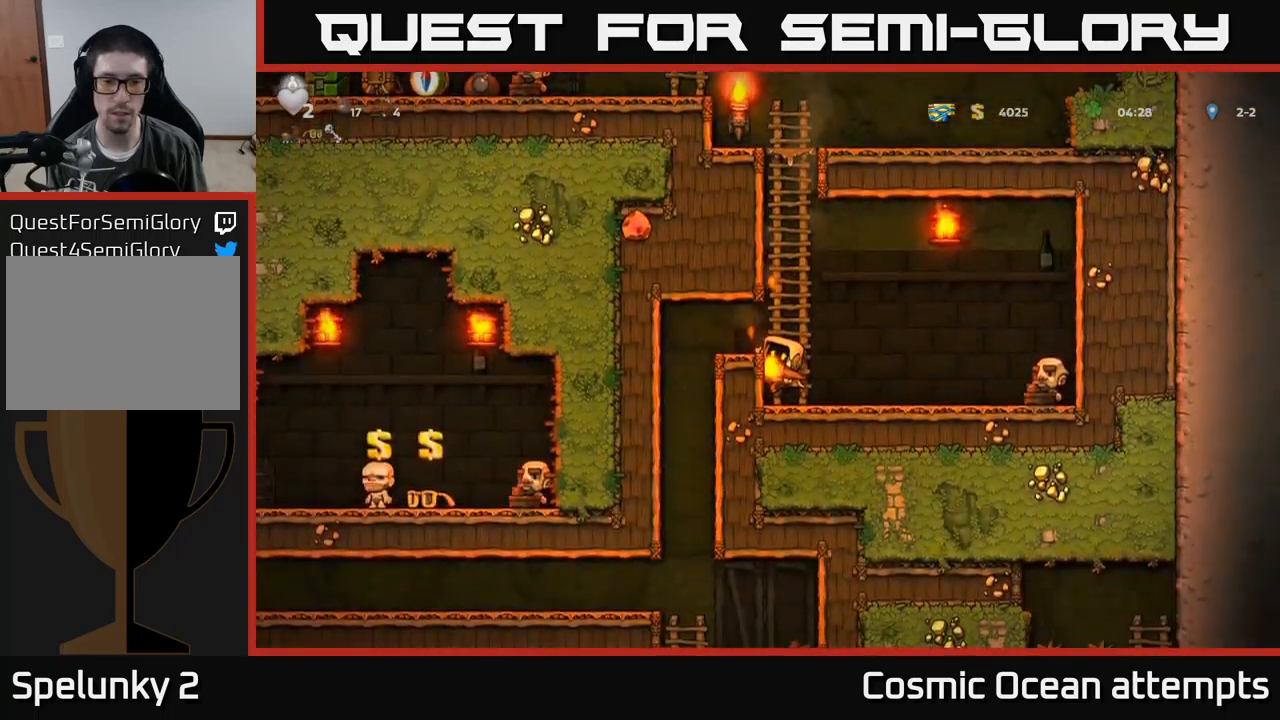
{"buttons": [], "left_stick": "center", "events": [[34, "A", "down"], [200, "A", "up"], [384, "DPAD_LEFT", "up"]]}
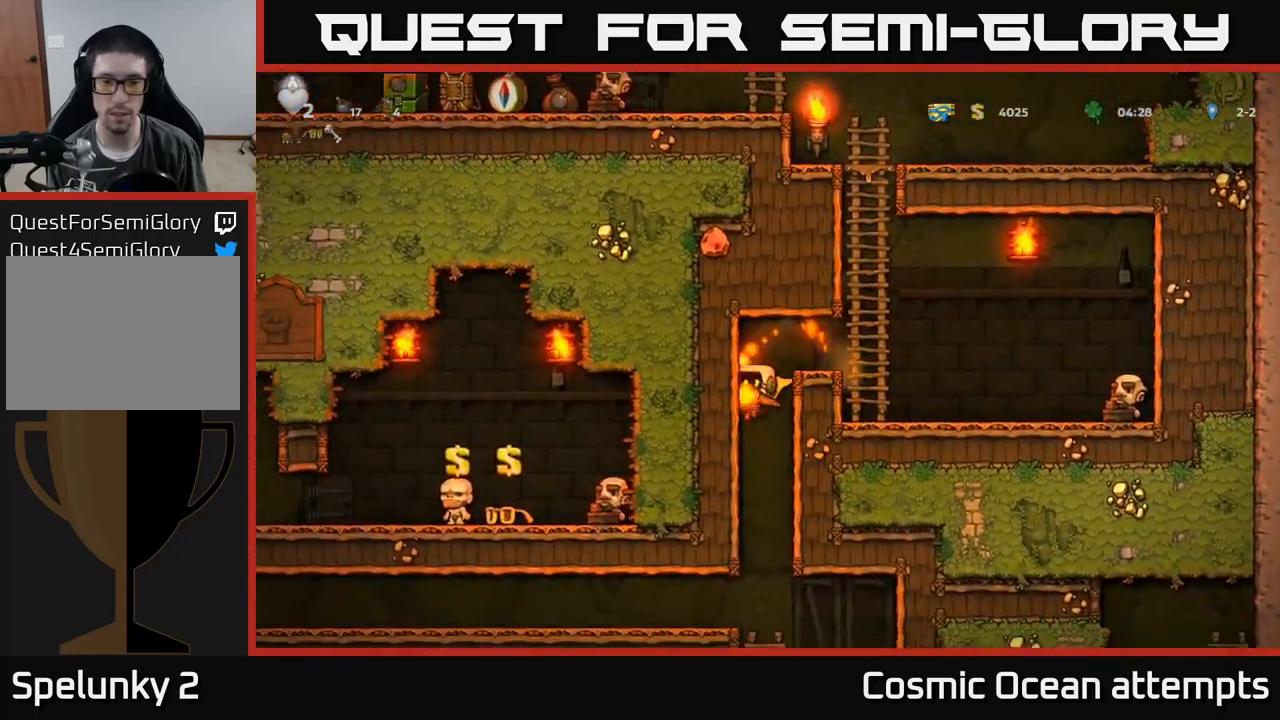
{"buttons": ["A"], "left_stick": "center", "events": [[184, "A", "down"]]}
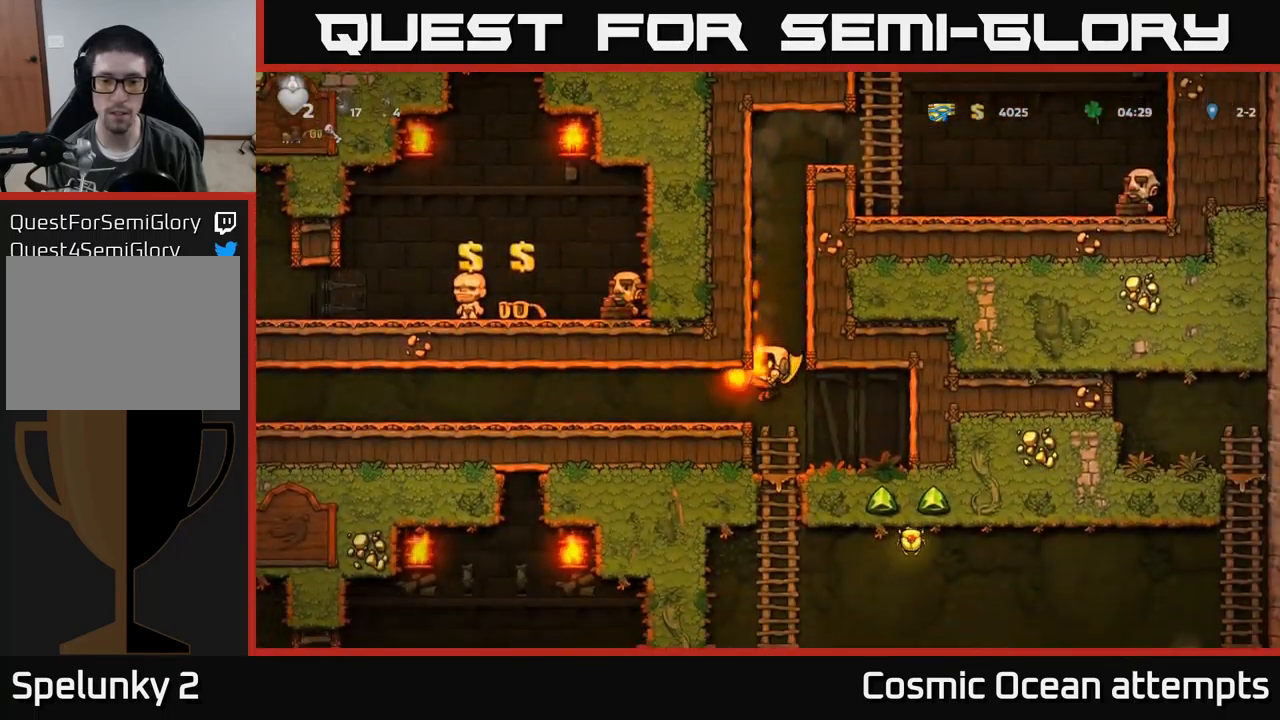
{"buttons": ["DPAD_LEFT"], "left_stick": "center", "events": [[34, "A", "up"], [200, "DPAD_RIGHT", "down"], [300, "DPAD_RIGHT", "up"], [350, "DPAD_LEFT", "down"]]}
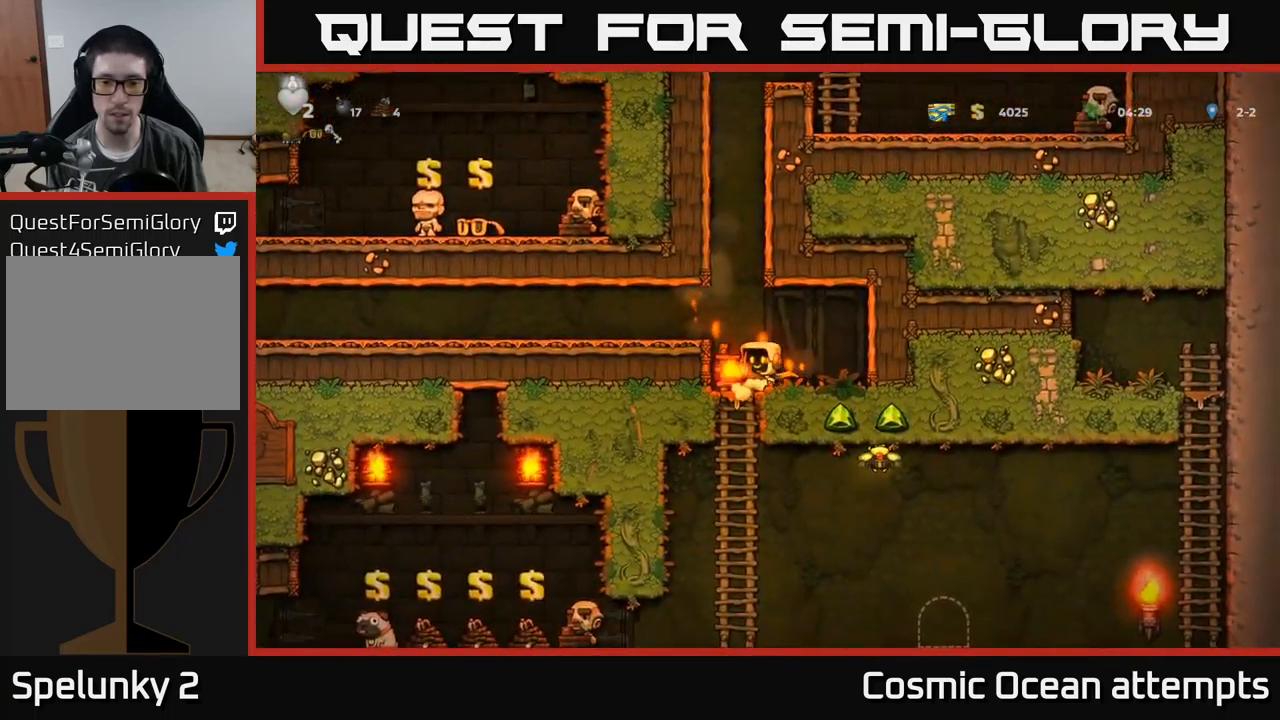
{"buttons": [], "left_stick": "center", "events": [[17, "DPAD_LEFT", "up"]]}
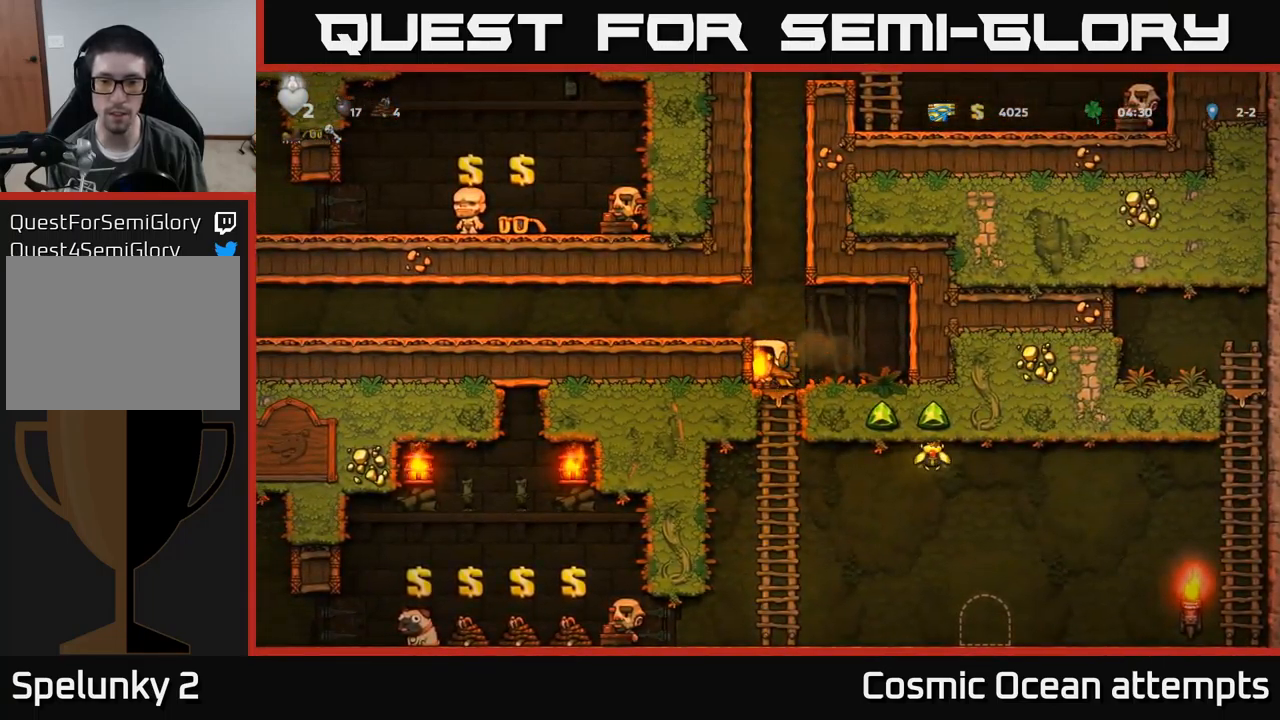
{"buttons": ["DPAD_DOWN"], "left_stick": "center", "events": [[167, "DPAD_DOWN", "down"]]}
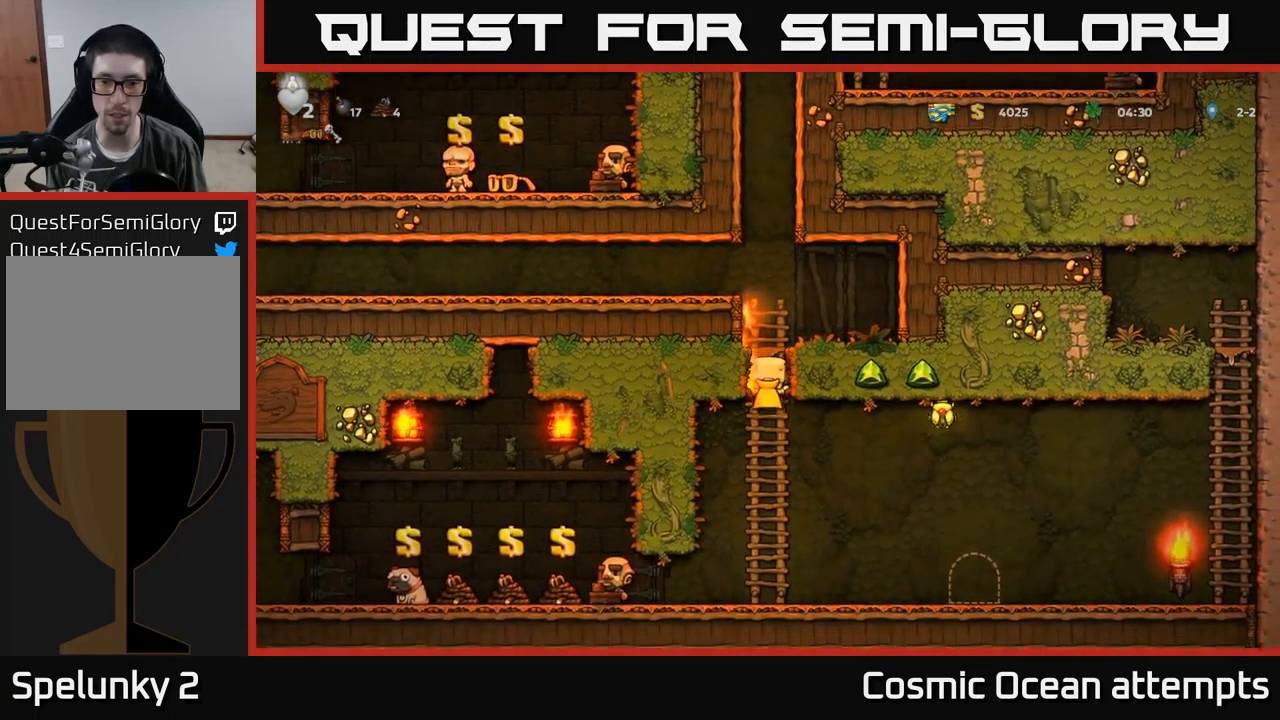
{"buttons": ["A", "DPAD_RIGHT"], "left_stick": "center", "events": [[284, "DPAD_DOWN", "up"], [284, "DPAD_RIGHT", "down"], [317, "A", "down"], [450, "A", "up"], [484, "A", "down"]]}
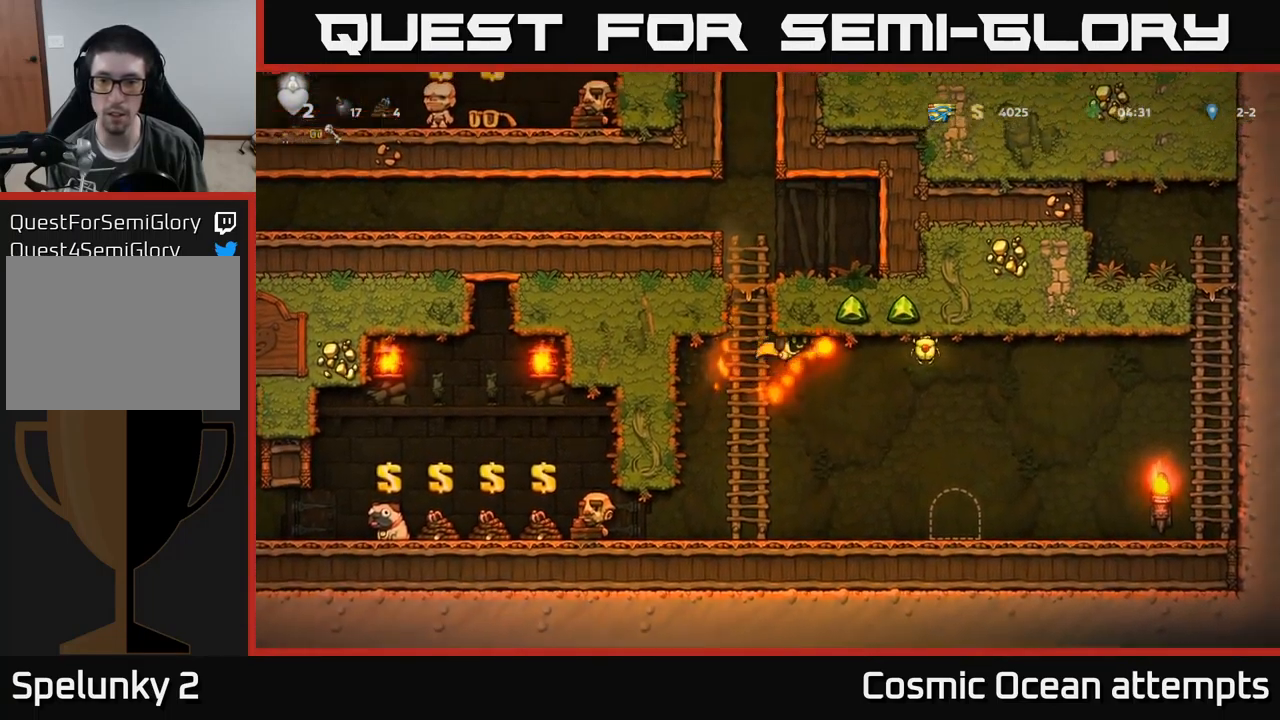
{"buttons": ["A"], "left_stick": "center", "events": [[484, "DPAD_RIGHT", "up"]]}
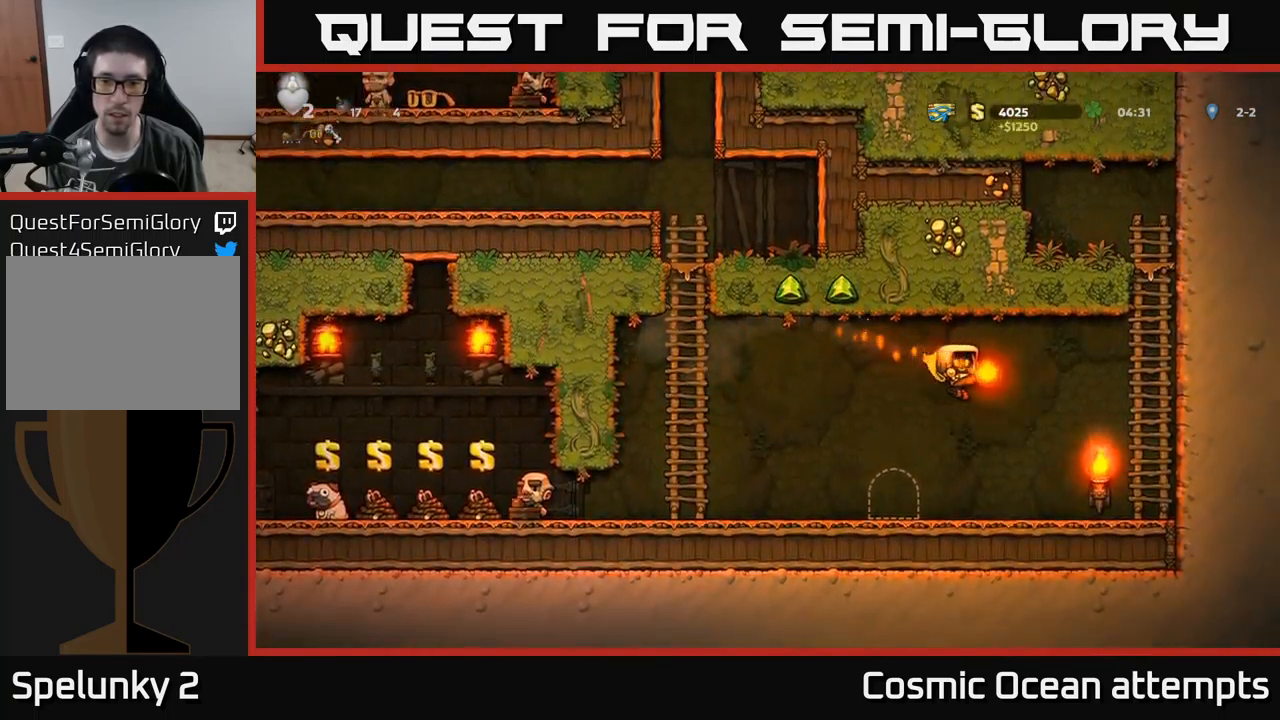
{"buttons": ["A", "DPAD_LEFT"], "left_stick": "center", "events": [[17, "DPAD_LEFT", "down"]]}
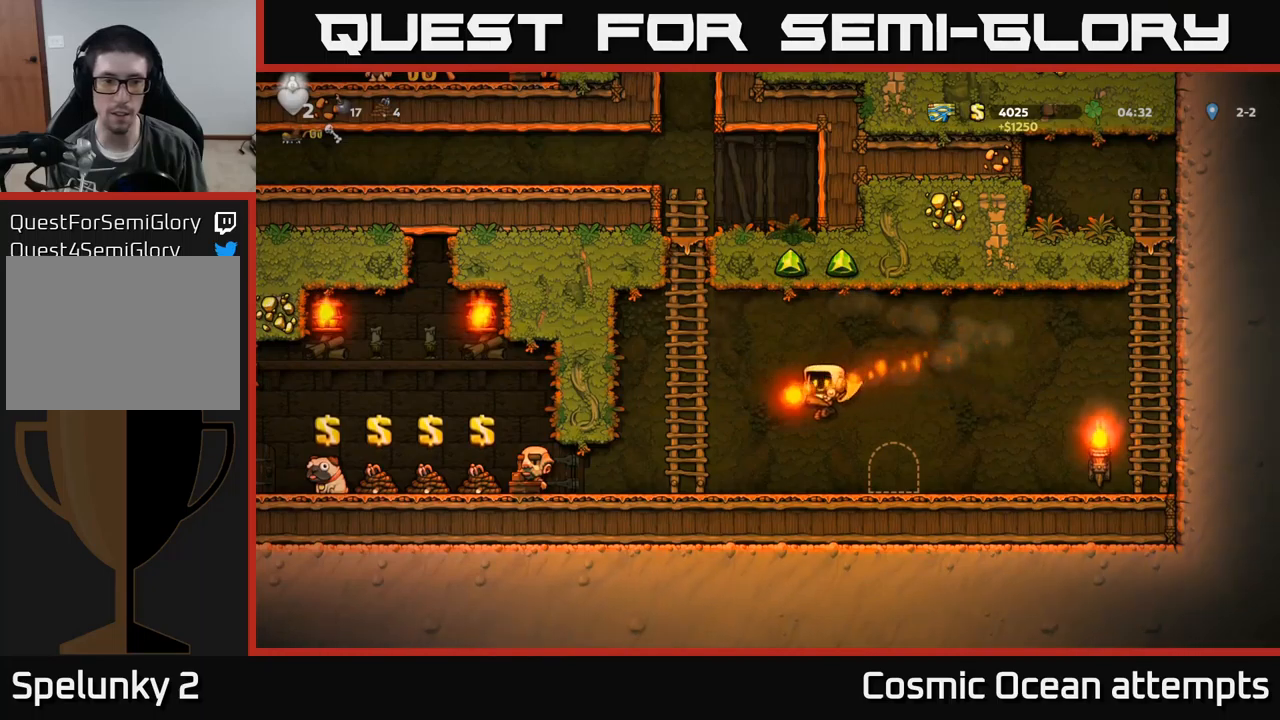
{"buttons": ["DPAD_UP"], "left_stick": "center", "events": [[116, "DPAD_UP", "down"], [166, "DPAD_LEFT", "up"], [250, "A", "up"]]}
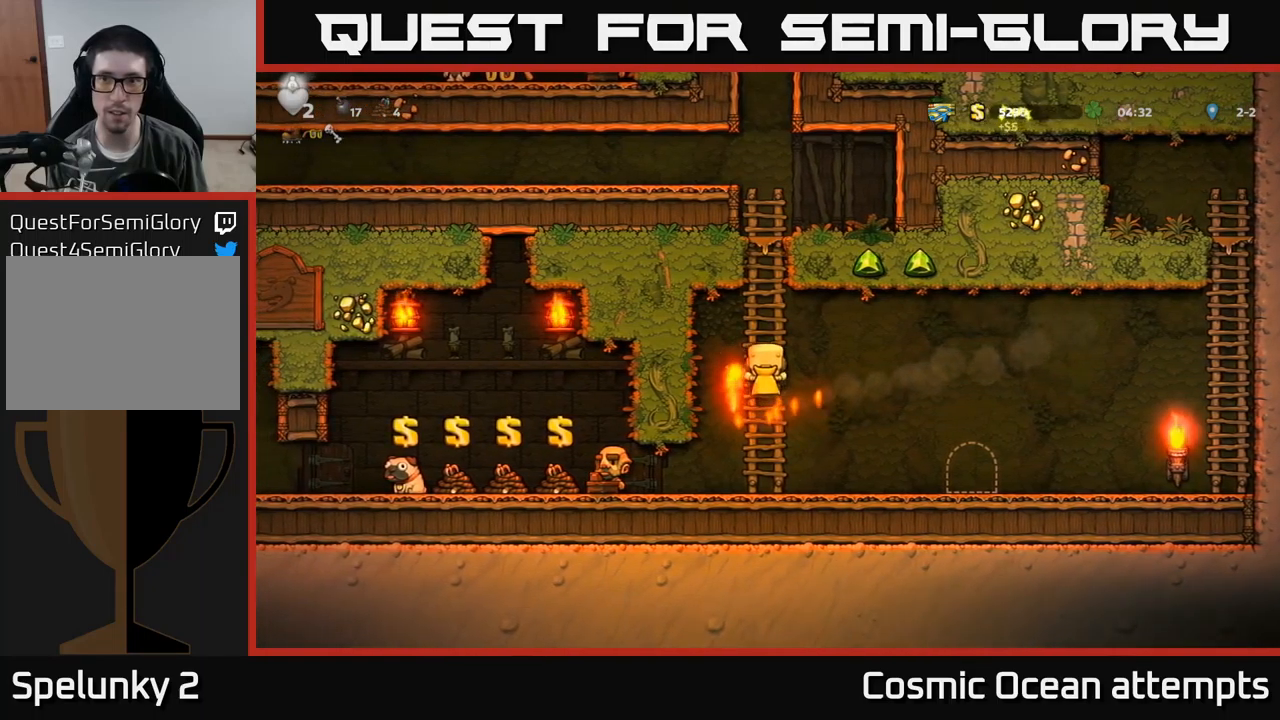
{"buttons": [], "left_stick": "center", "events": [[266, "DPAD_UP", "up"]]}
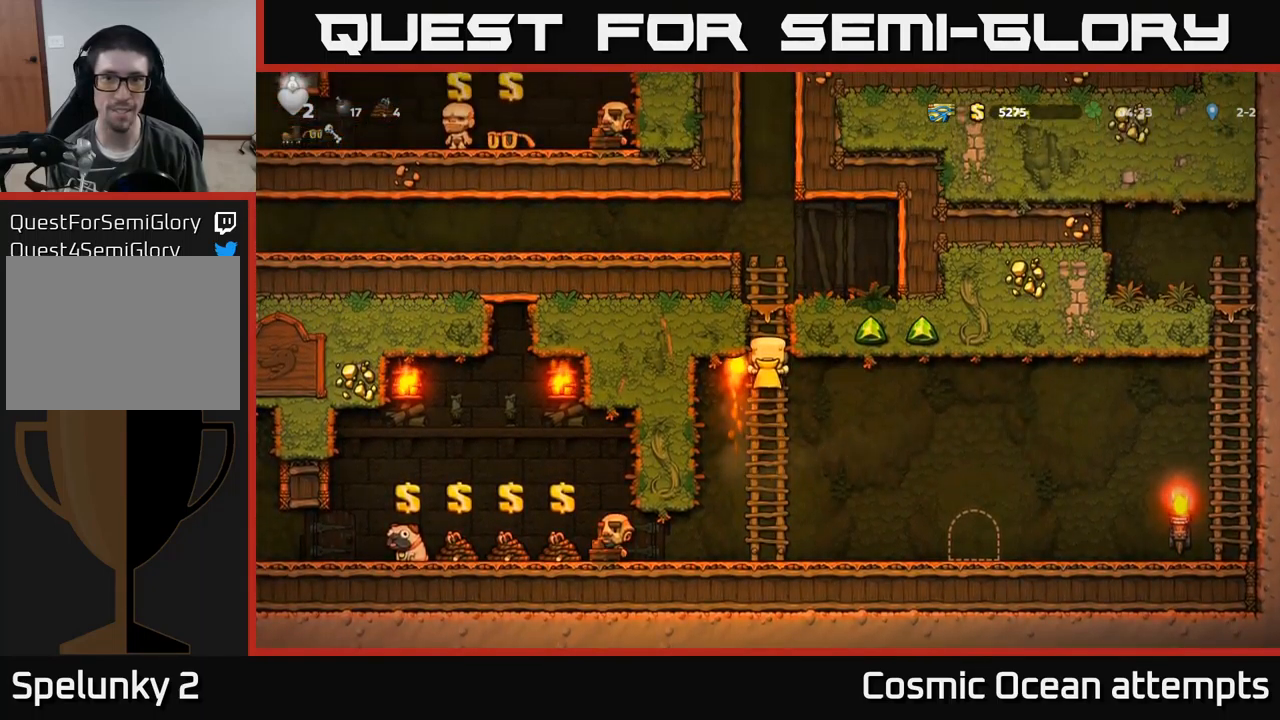
{"buttons": ["DPAD_UP"], "left_stick": "center", "events": [[183, "DPAD_UP", "down"]]}
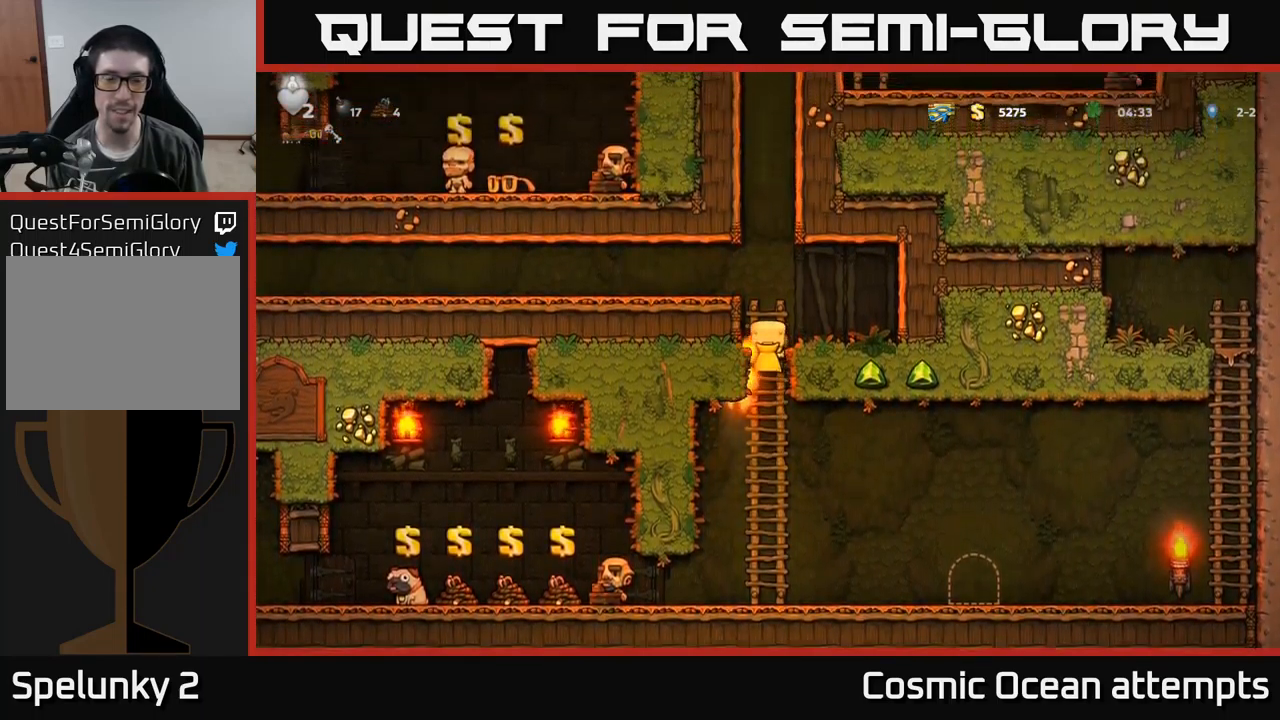
{"buttons": [], "left_stick": "center", "events": [[33, "DPAD_UP", "up"]]}
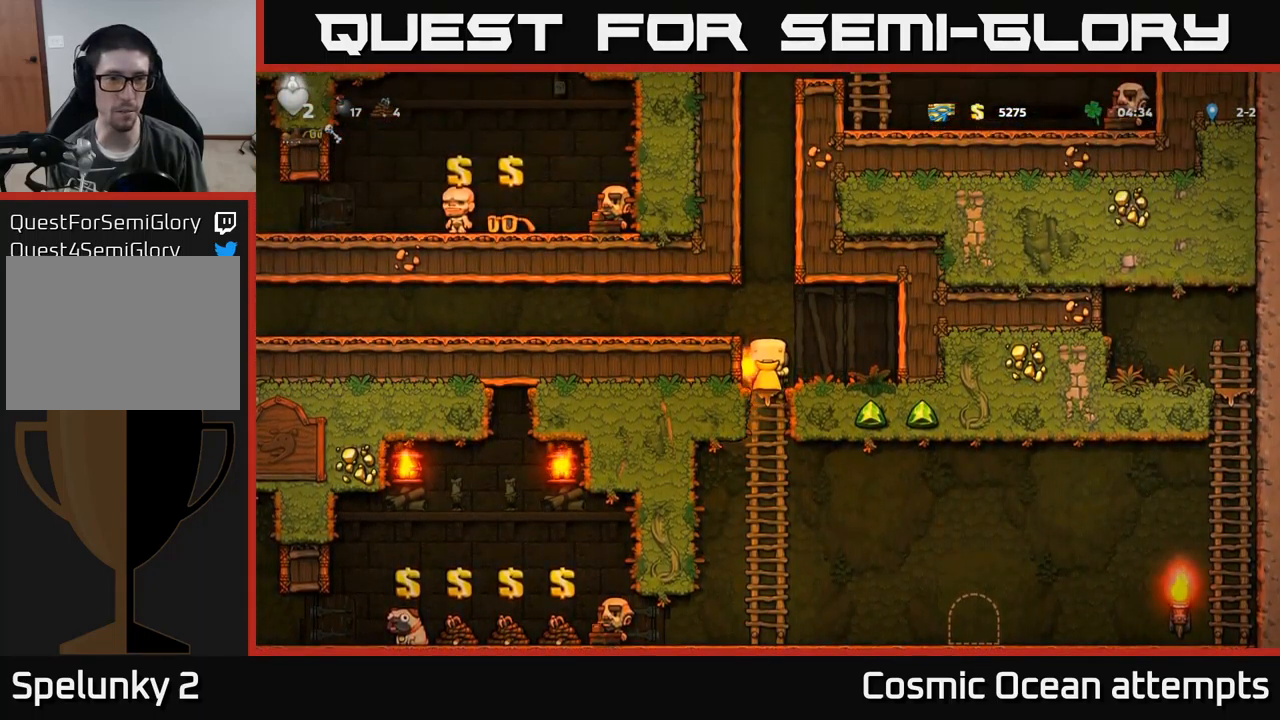
{"buttons": [], "left_stick": "center", "events": []}